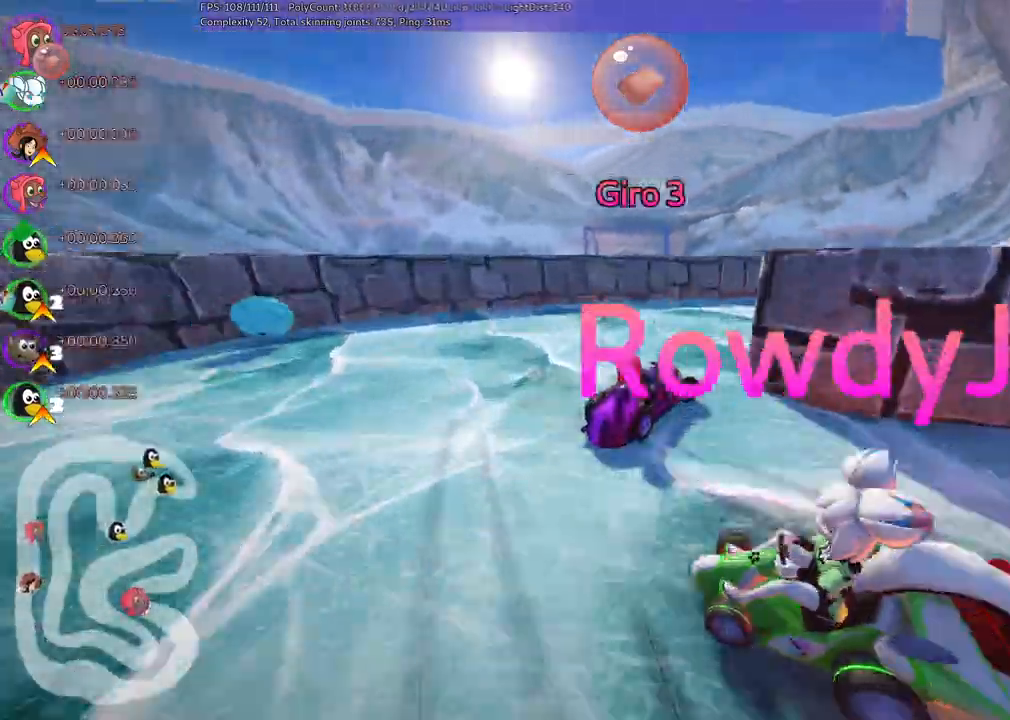
Gameplay with keyboard; each line is a JSON object with the keys held at the frame after it. "events" lists presses ("down") and releases ("up") of ".", "alt_r", "b", "c", "comma", "ctrl_r", "d", "down", "f", "g", "h", "j", "k", "l", "left", "m", "n", "quote", "return", "right", "semicolon", "shift_r", "space", "super", "up" and "v" between this image and that frame as [ms after this image, input, new state], when the widget could be followed in between. No other keys are recorded. Mouse input is not recorded. Not read: /.
{"keys": ["up"]}
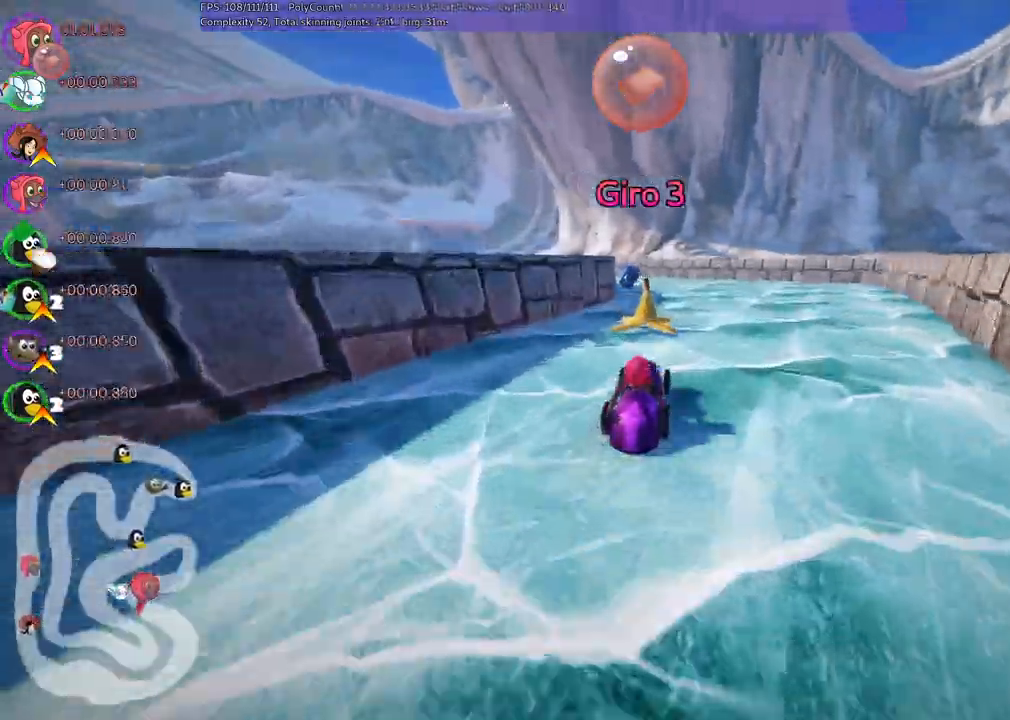
{"keys": ["left", "m", "up"]}
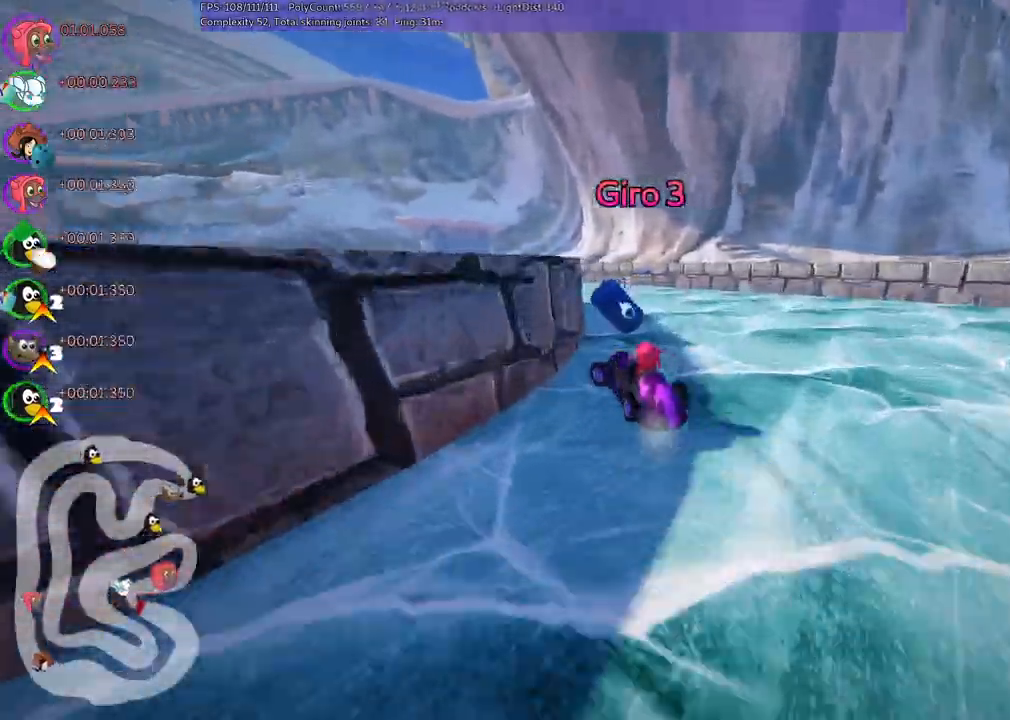
{"keys": ["left", "m", "up"], "events": [[133, "up", "up"], [450, "up", "down"]]}
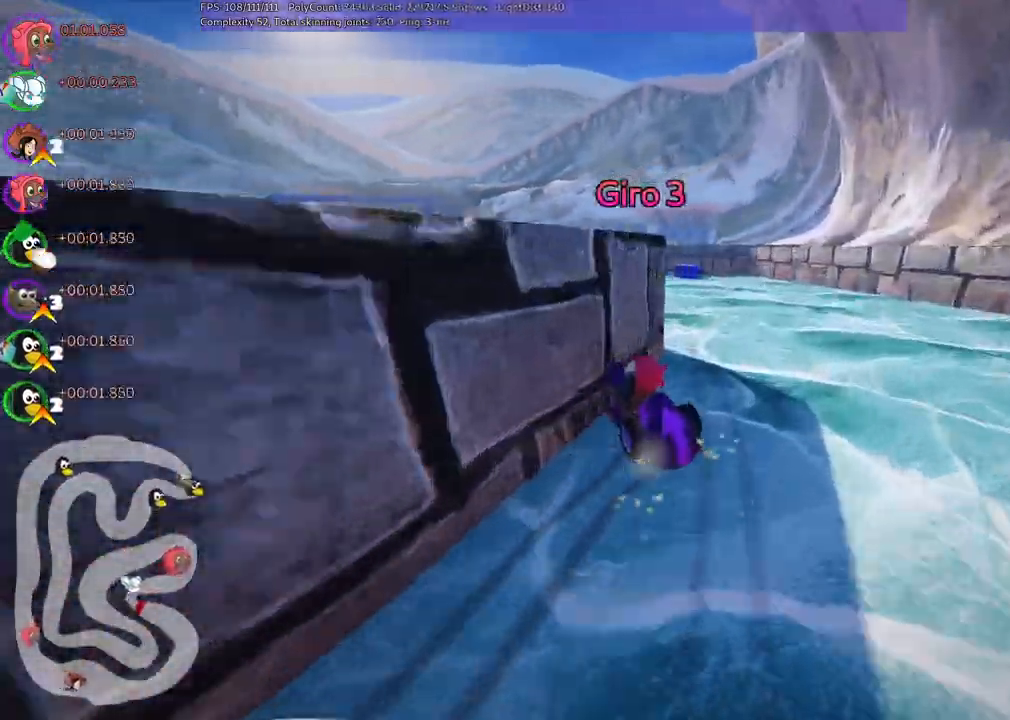
{"keys": ["left", "up"]}
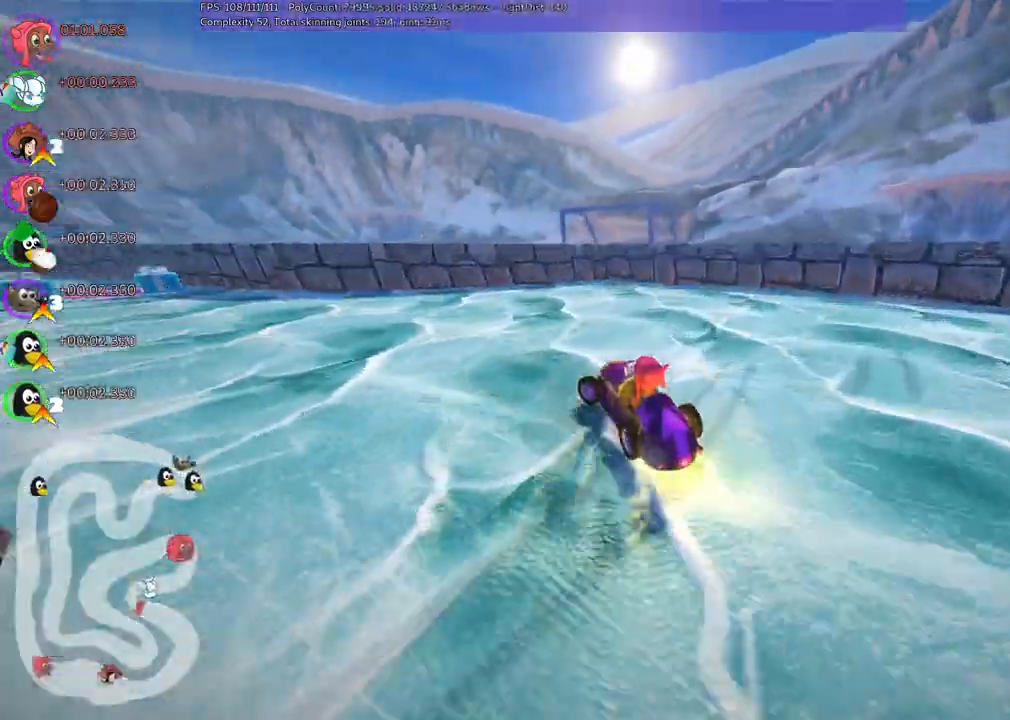
{"keys": ["left", "up"]}